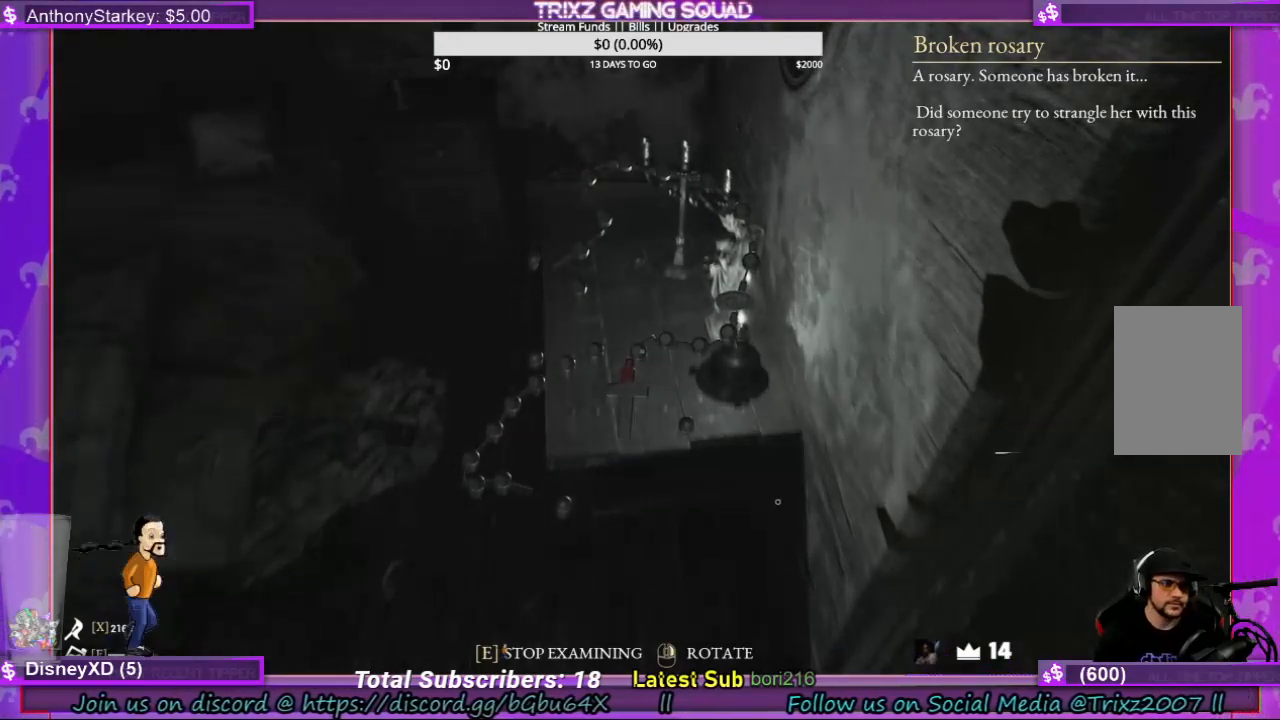
Gameplay with keyboard and mouse; each line is a JSON object with the keys and mouse buttons held at the frame after it. "events" lists presses ("down") and releases ("up") of "a", "ctrl", "d", "e", "f", "q", "r", "s", "shift", "space", "tab", "w", "mouse_left", "mouse_wheel", "mouse_right" and "mouse_mb4" between this image and that frame as [ms after this image, input, new state], when the widget could be followed in between. "mouse_left", "mouse_wheel", "mouse_right", "mouse_mb4" = the "left", "wheel", "right", "mb4" buttons of the "mouse" list. No other keys are recorded. "wheel" means that the mouse wheel is clicked or scrolled. Mouse movement is not recorded.
{"keys": [], "mouse": [], "events": [[200, "e", "down"], [267, "e", "up"]]}
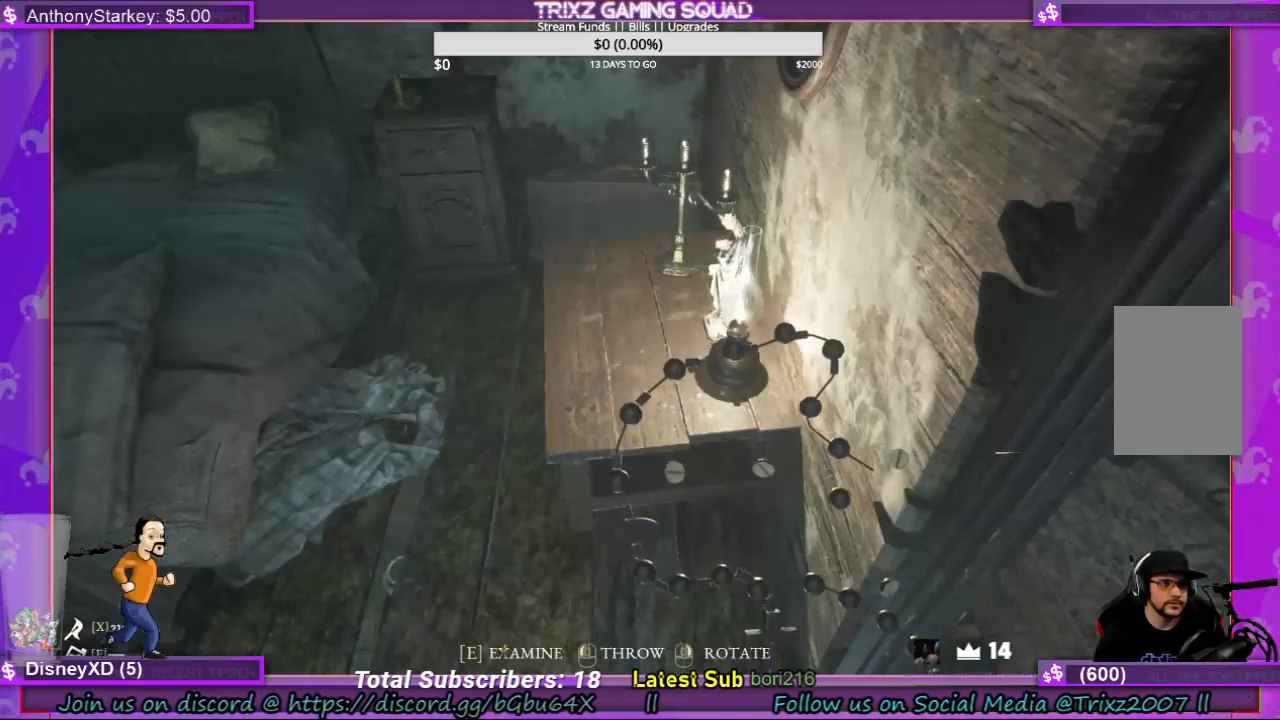
{"keys": [], "mouse": [], "events": []}
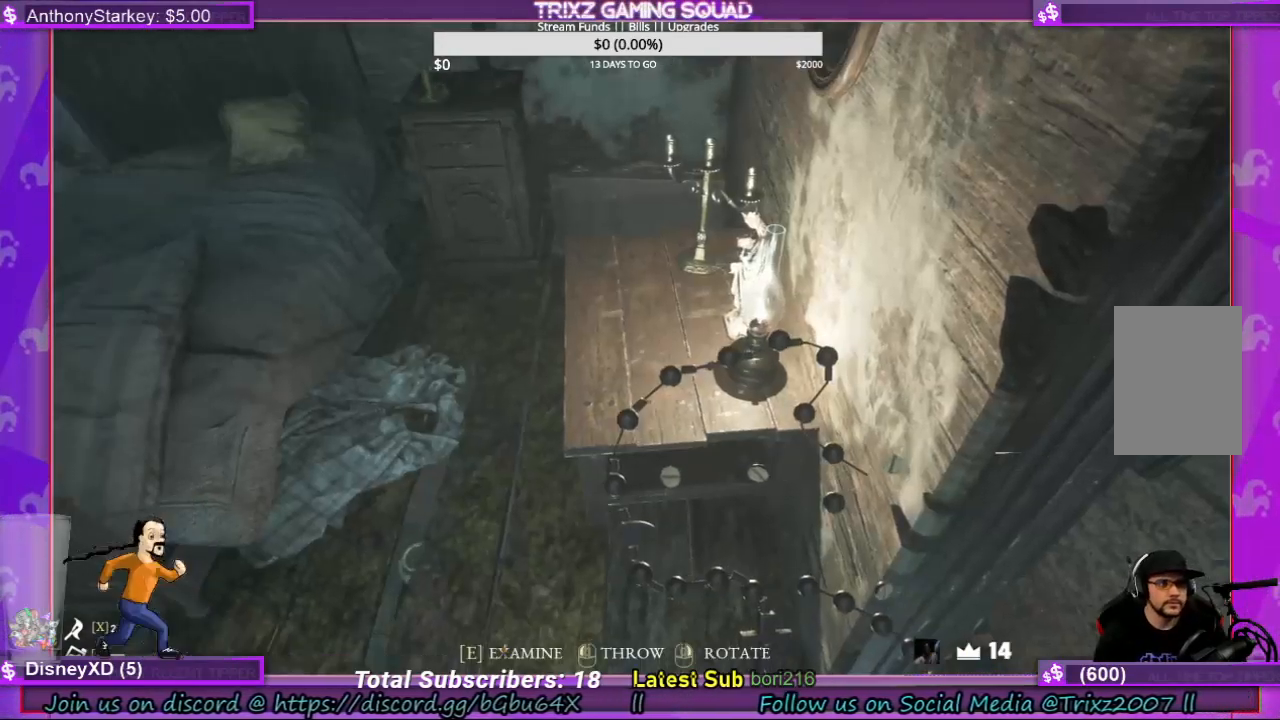
{"keys": [], "mouse": [], "events": []}
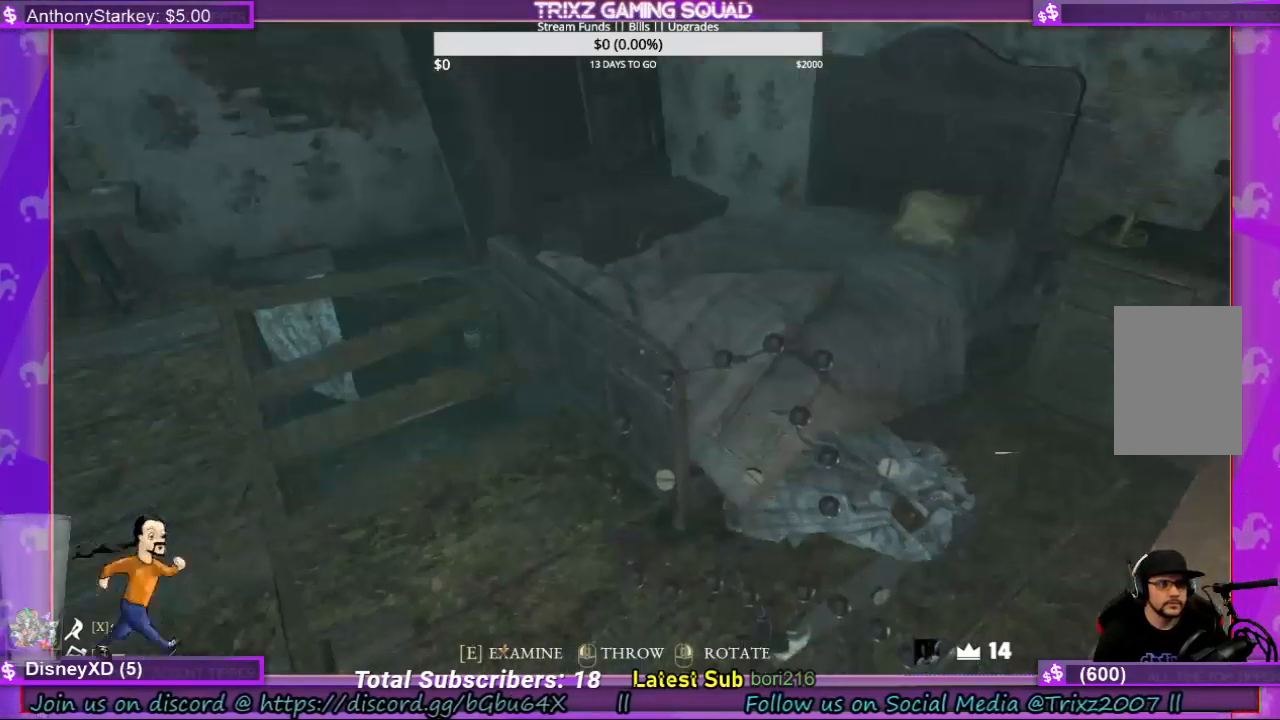
{"keys": [], "mouse": [], "events": [[167, "mouse_left", "down"], [334, "mouse_left", "up"]]}
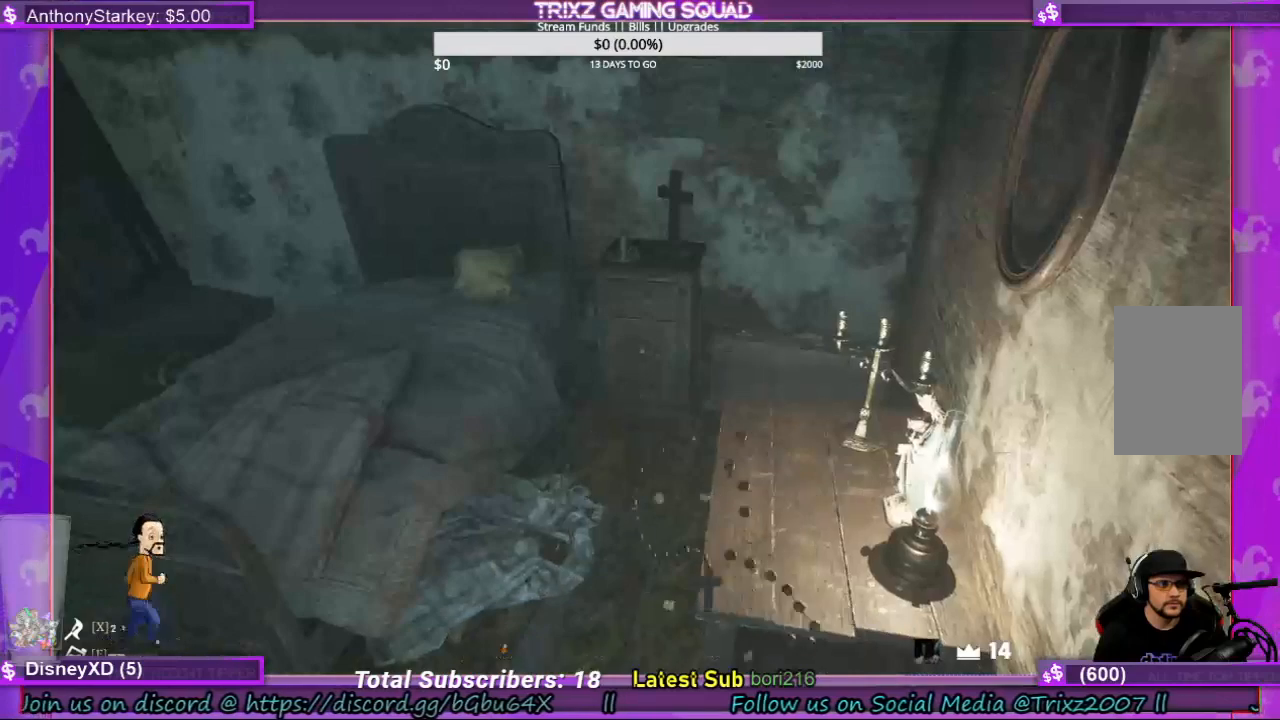
{"keys": [], "mouse": [], "events": []}
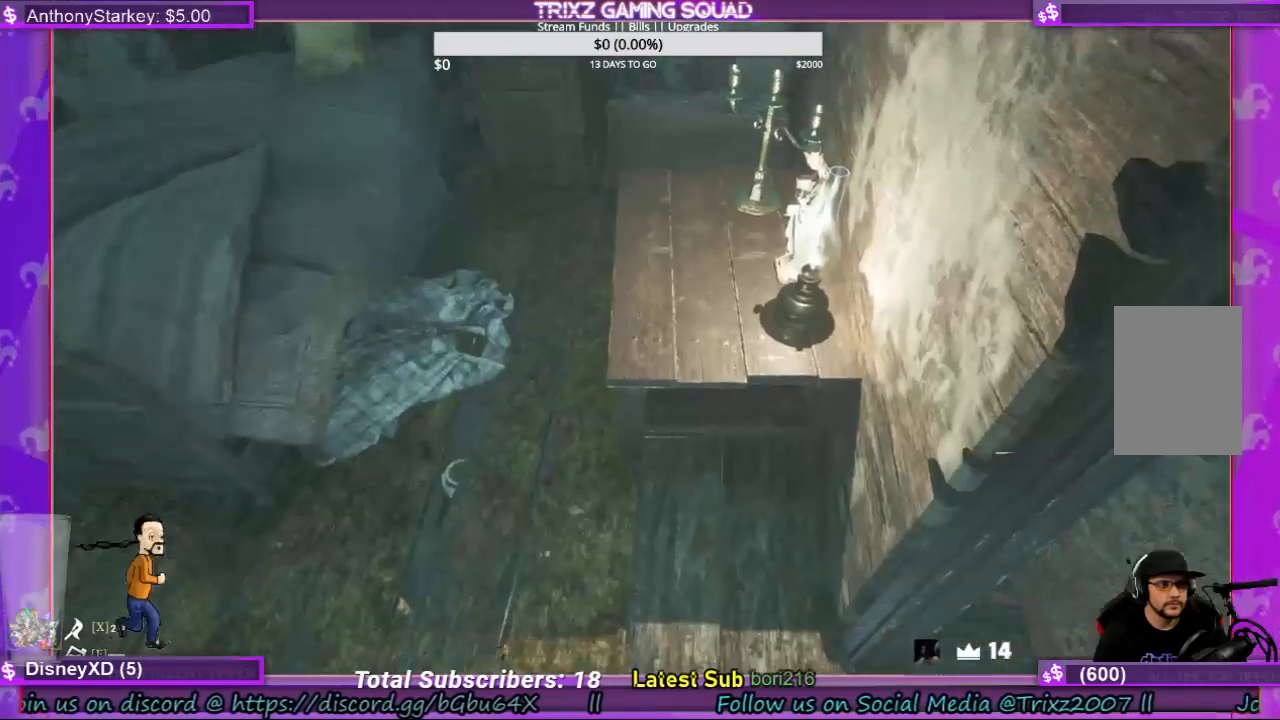
{"keys": [], "mouse": [], "events": []}
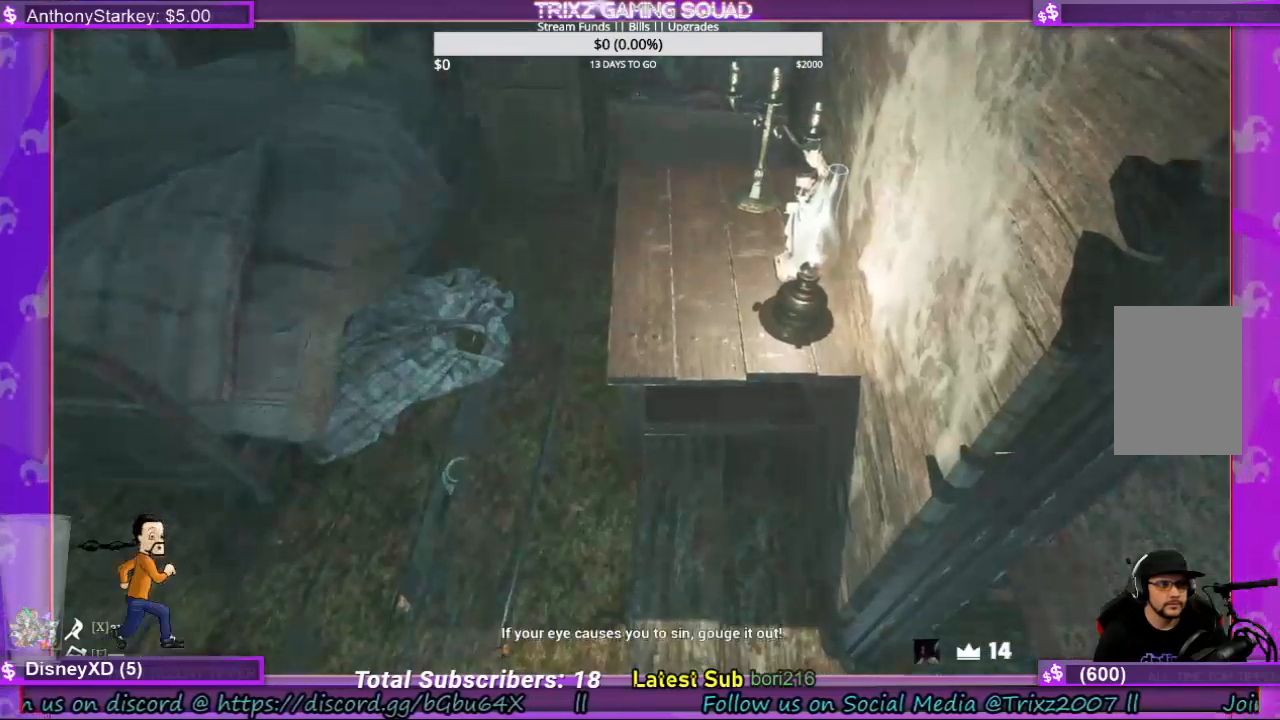
{"keys": [], "mouse": [], "events": []}
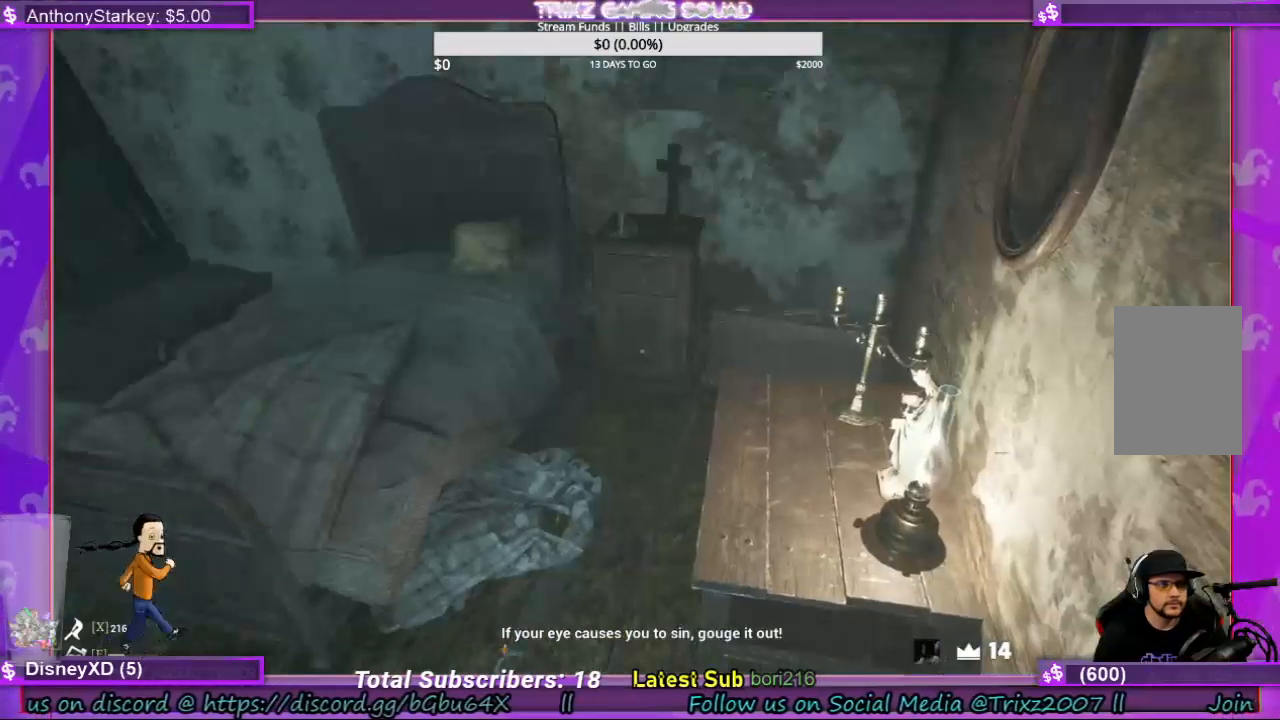
{"keys": [], "mouse": [], "events": []}
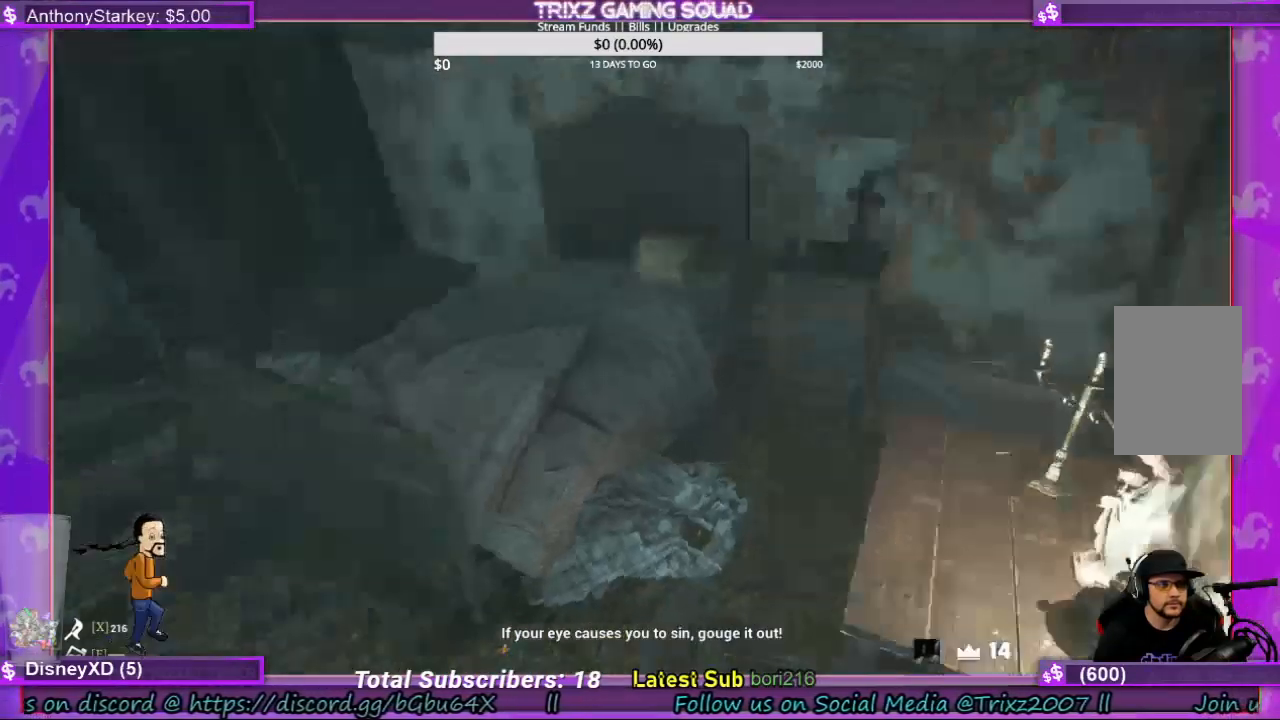
{"keys": [], "mouse": [], "events": []}
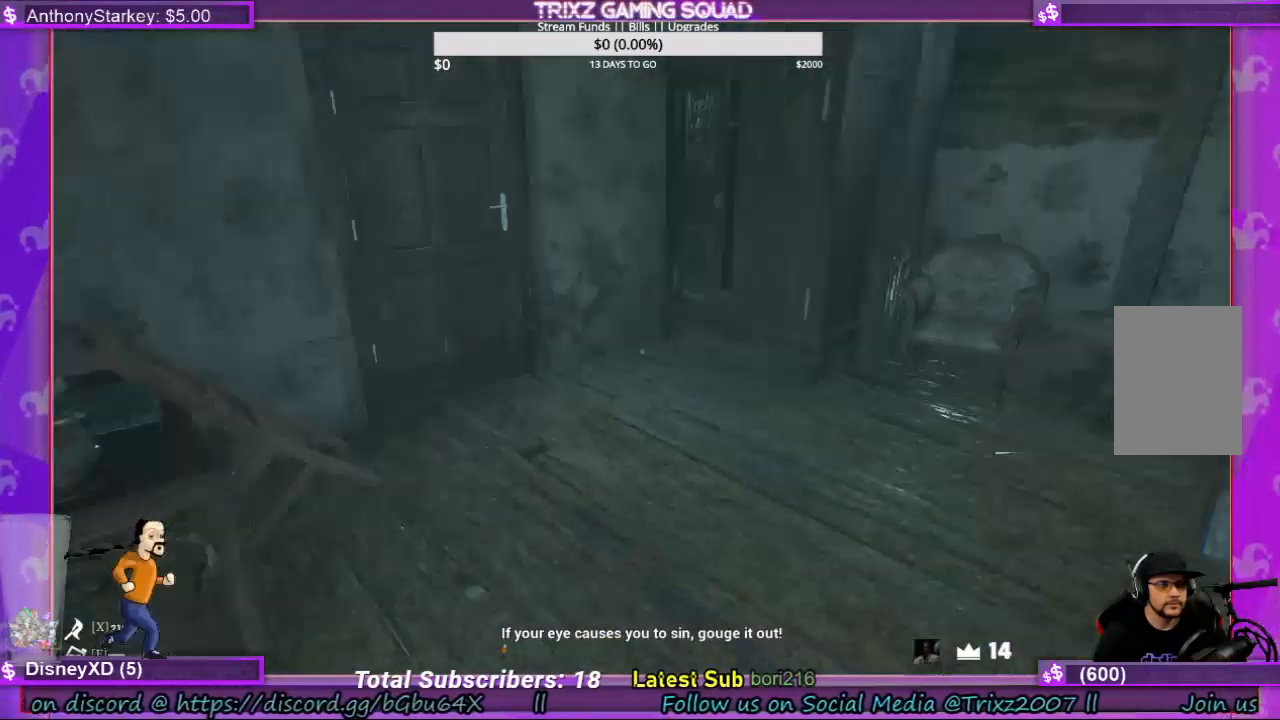
{"keys": [], "mouse": [], "events": []}
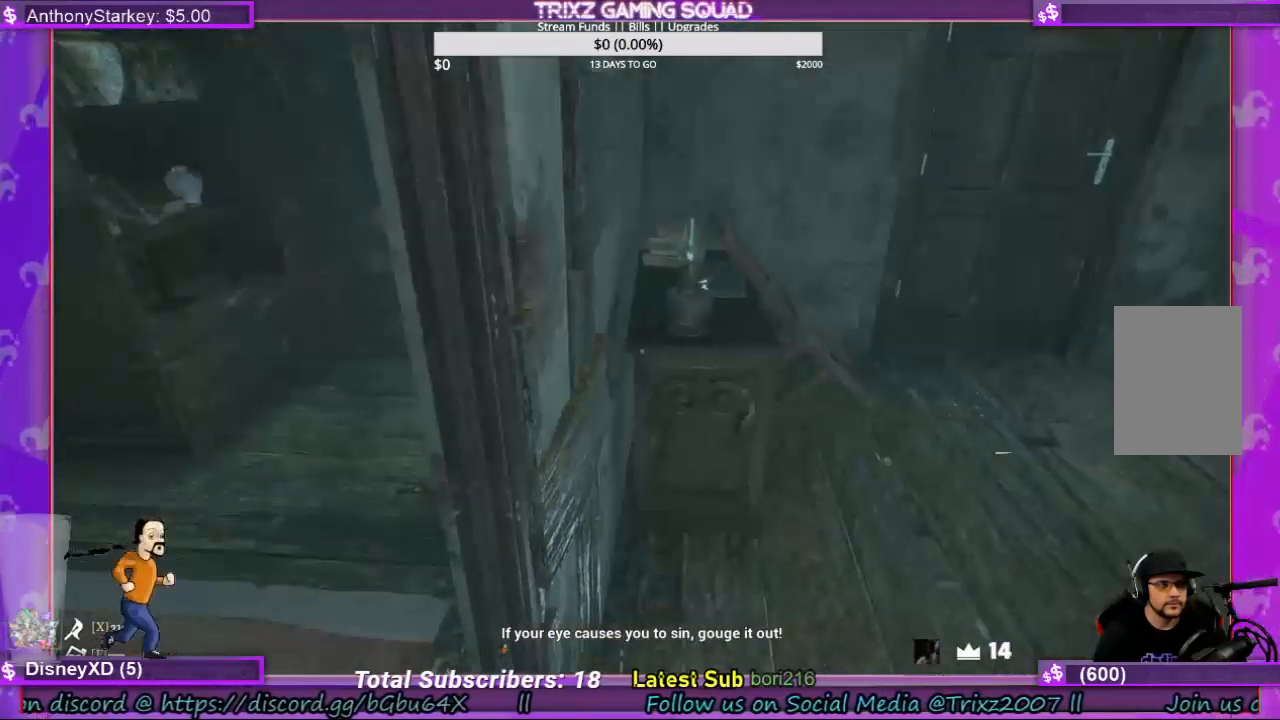
{"keys": [], "mouse": [], "events": []}
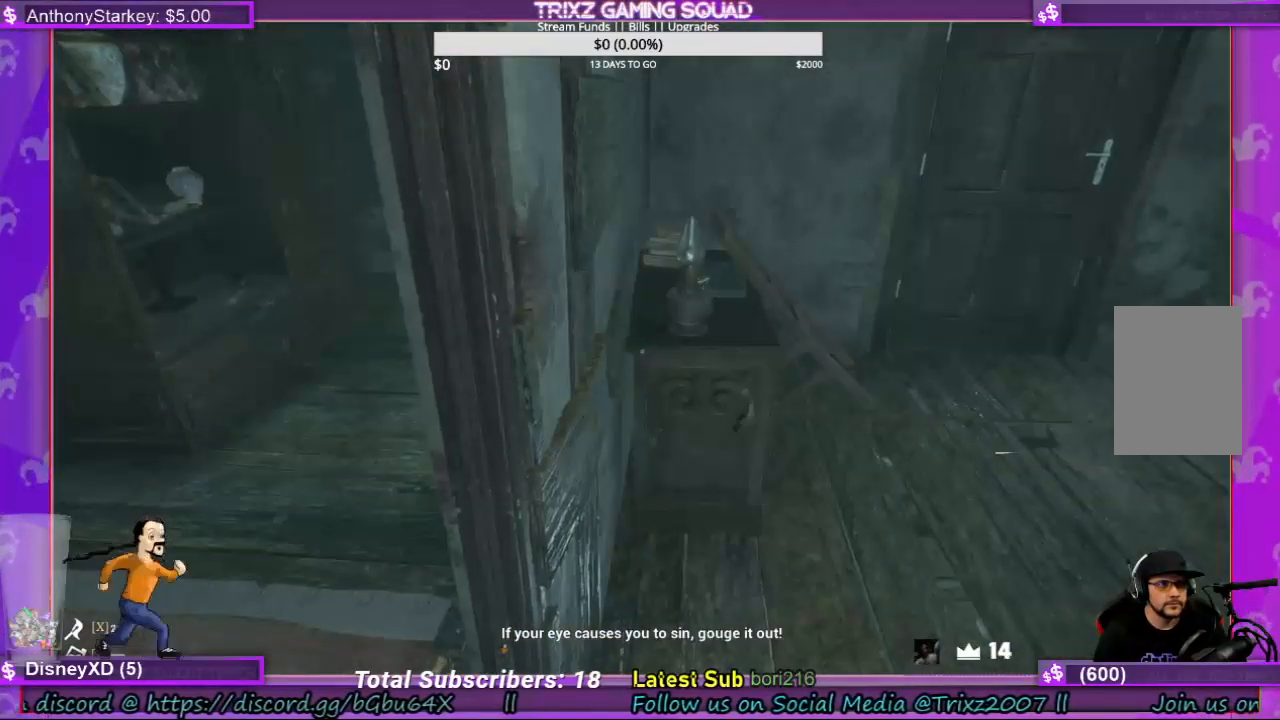
{"keys": ["d", "w"], "mouse": [], "events": [[100, "w", "down"], [167, "d", "down"]]}
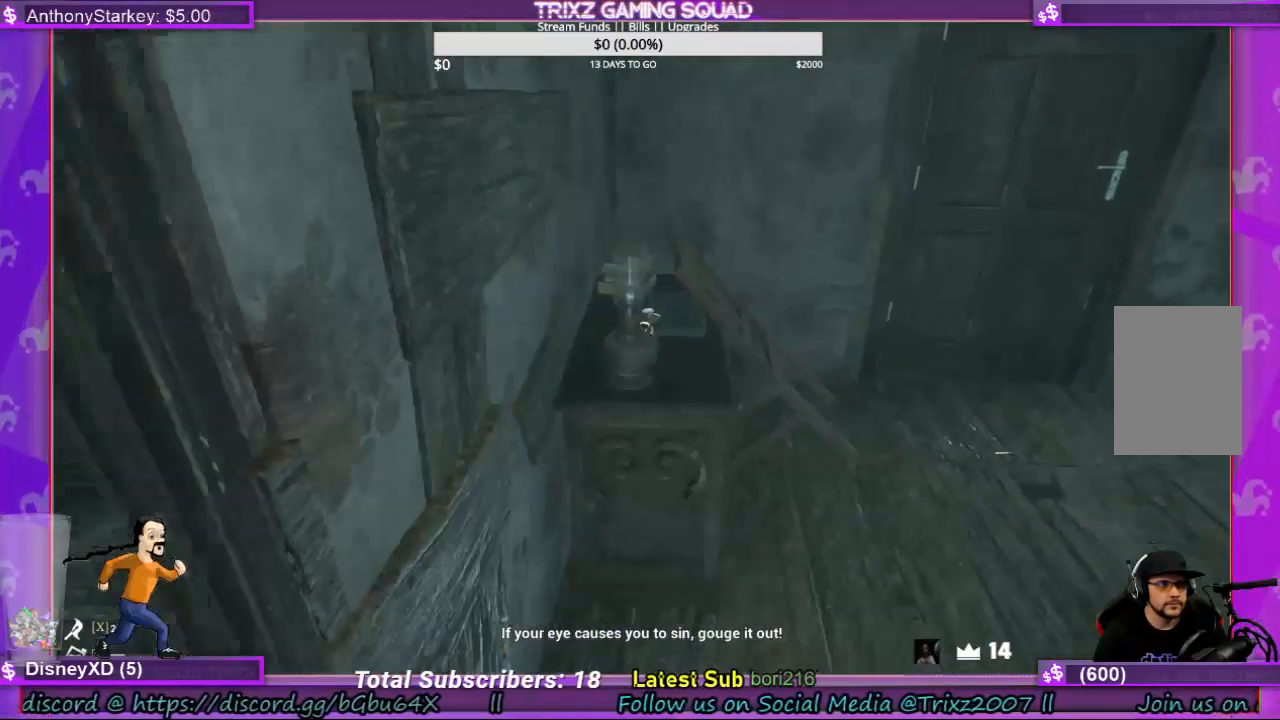
{"keys": [], "mouse": [], "events": [[134, "d", "up"], [234, "w", "up"]]}
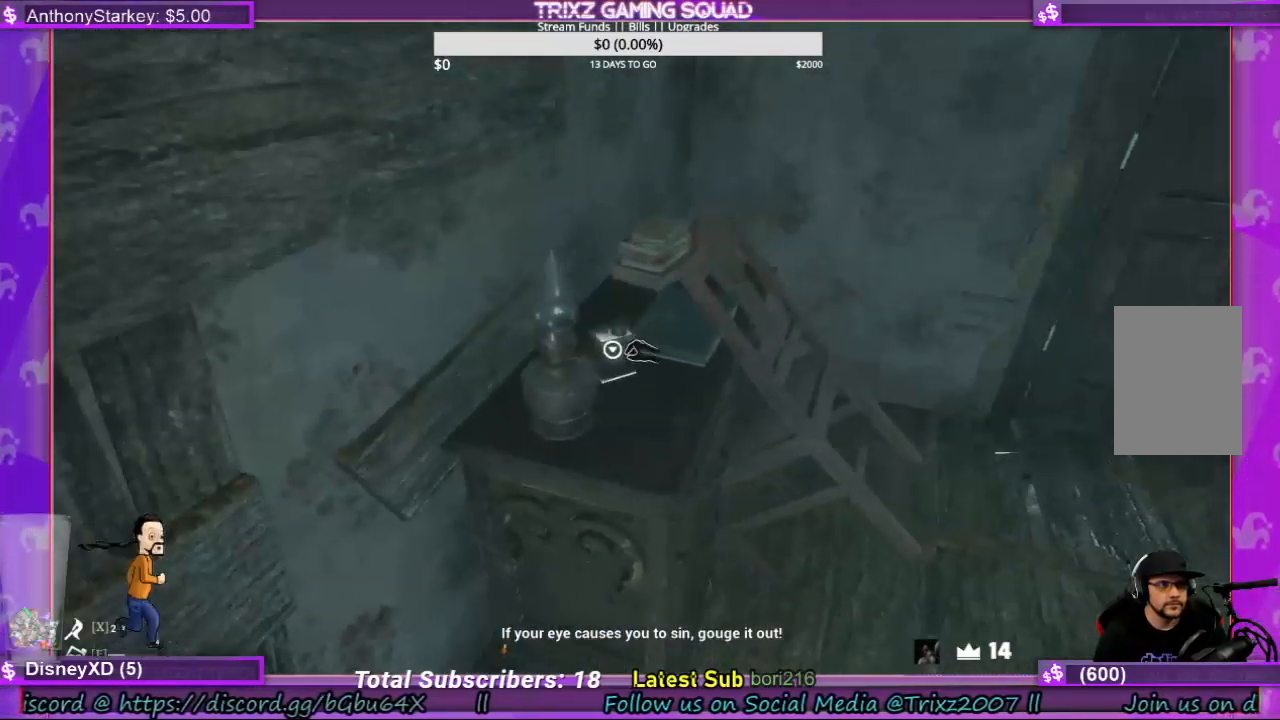
{"keys": ["a", "s"], "mouse": [], "events": [[67, "mouse_left", "down"], [167, "mouse_left", "up"], [334, "s", "down"], [367, "a", "down"]]}
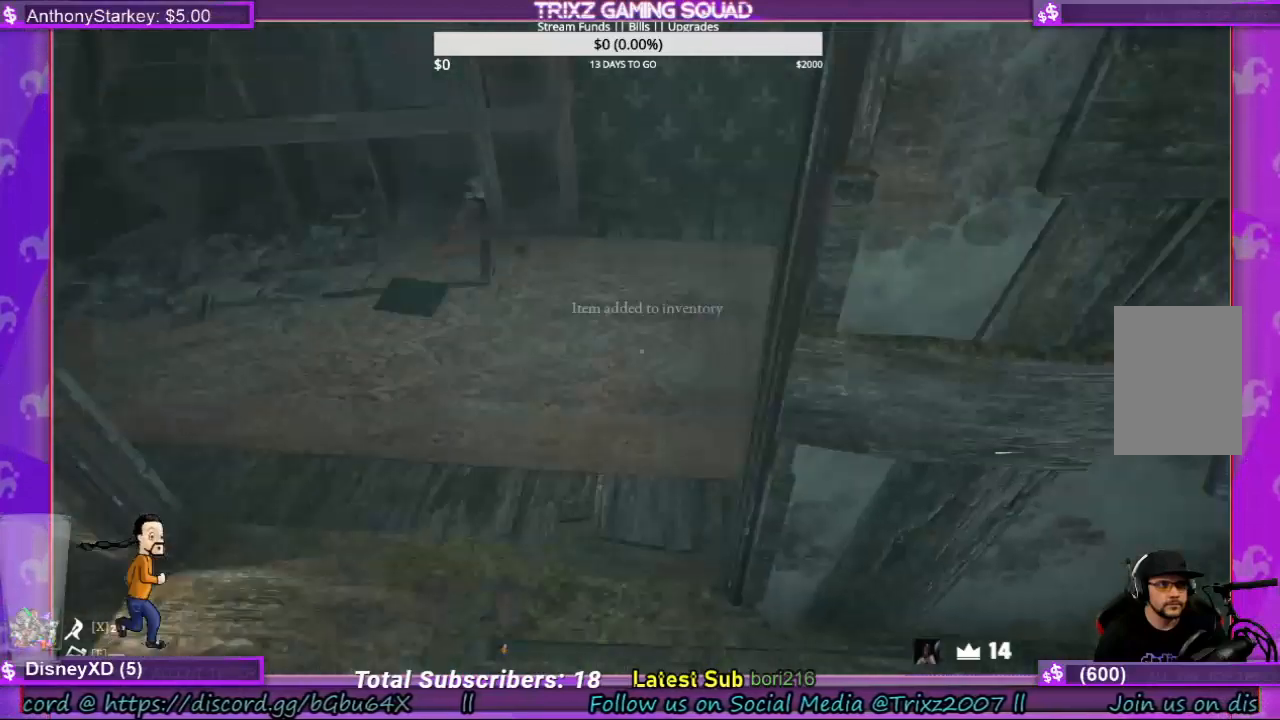
{"keys": [], "mouse": [], "events": [[234, "s", "up"], [267, "a", "up"]]}
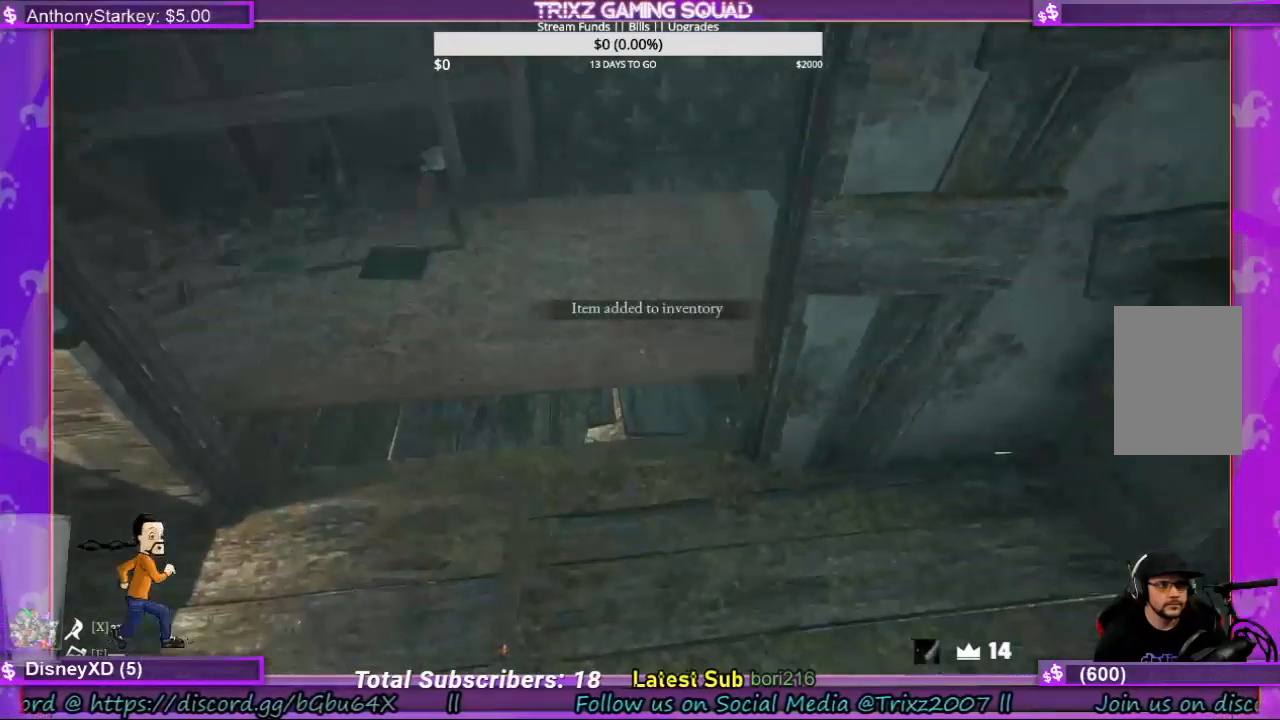
{"keys": [], "mouse": [], "events": []}
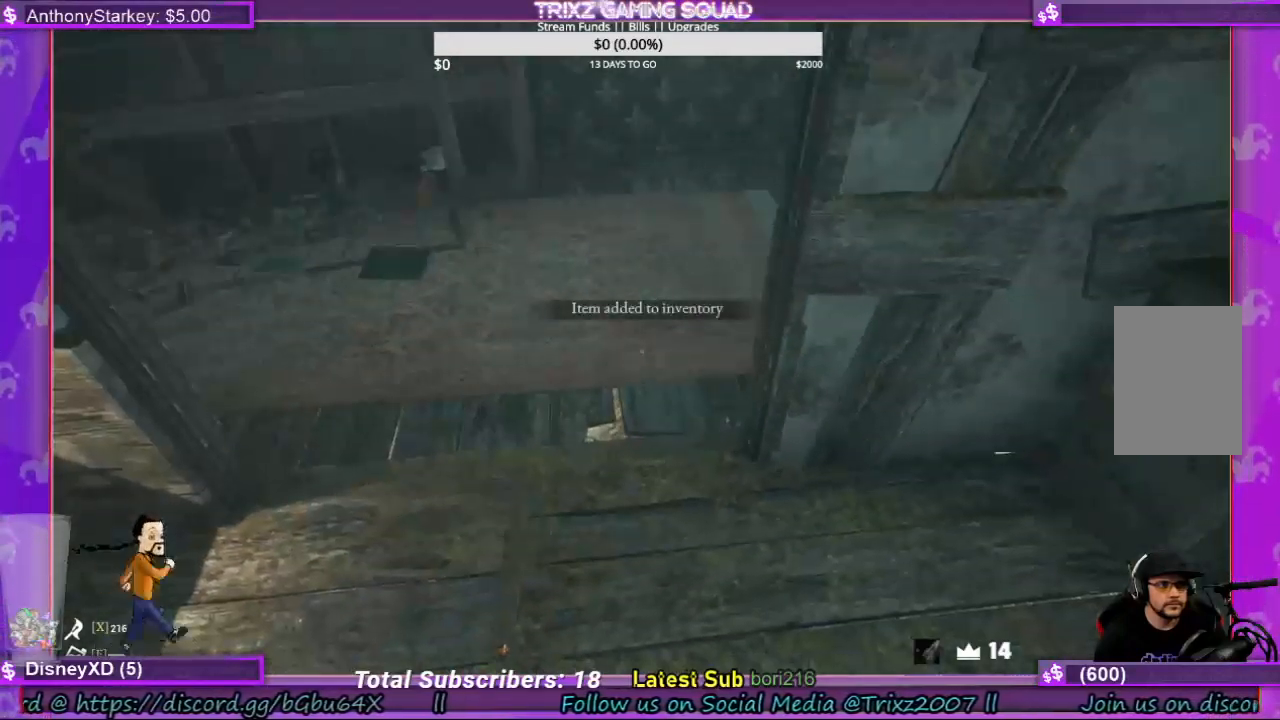
{"keys": [], "mouse": [], "events": []}
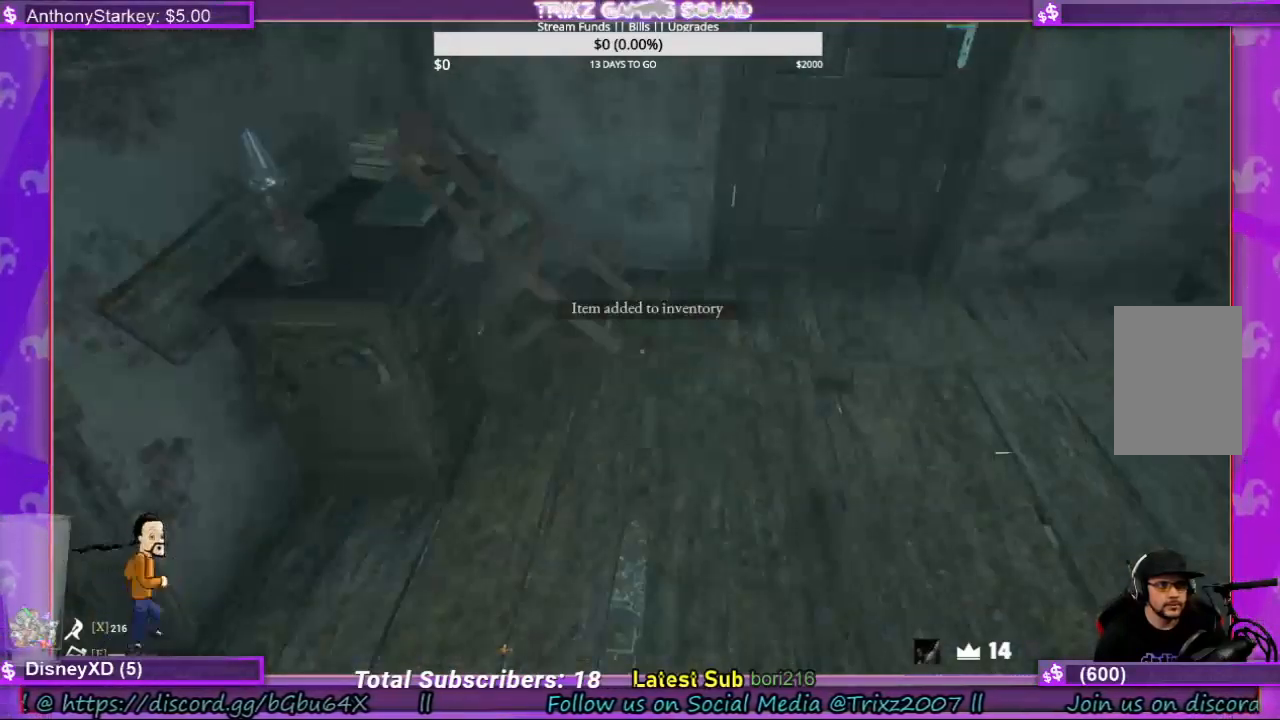
{"keys": [], "mouse": [], "events": [[34, "w", "down"], [434, "w", "up"]]}
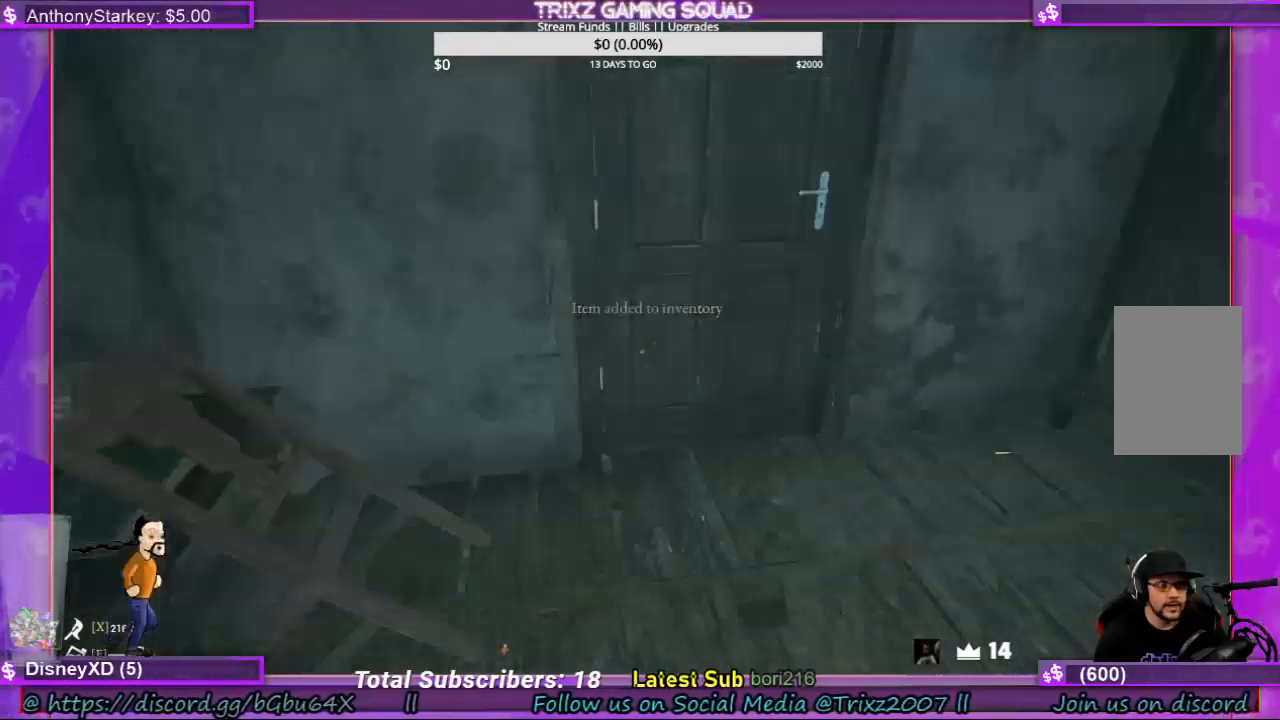
{"keys": [], "mouse": [], "events": [[134, "w", "down"], [434, "w", "up"]]}
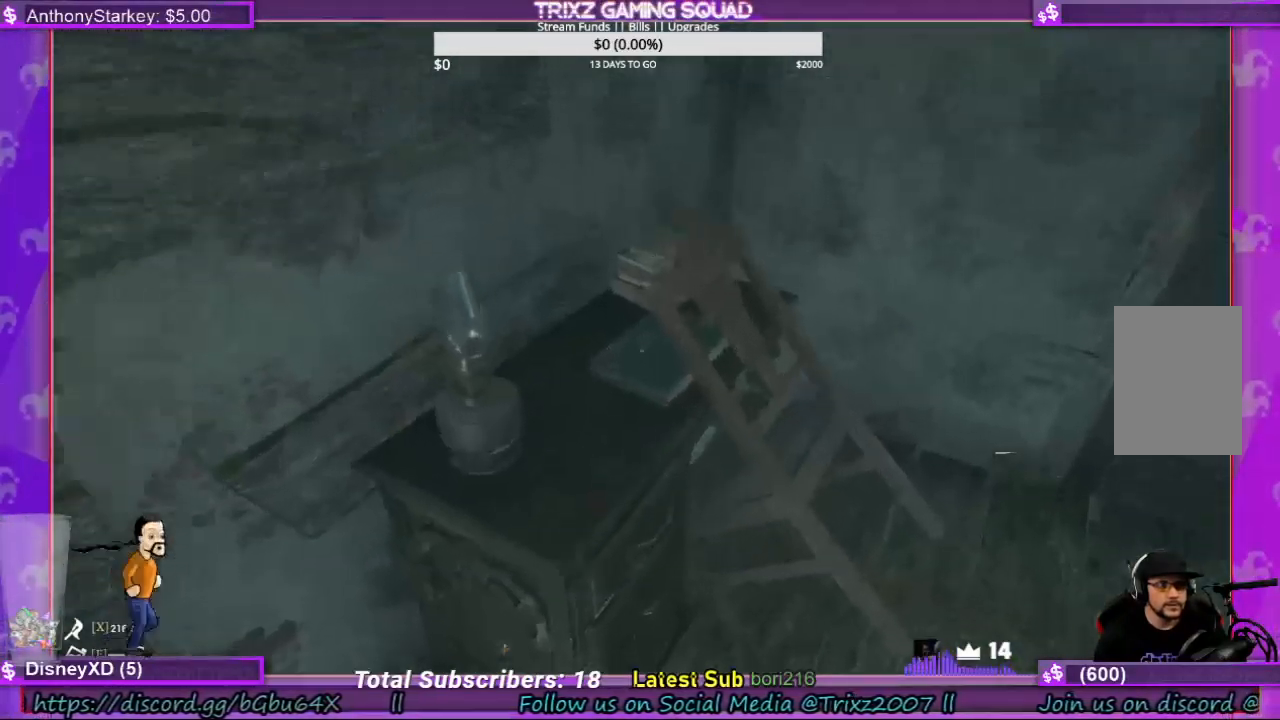
{"keys": [], "mouse": [], "events": [[334, "mouse_left", "down"], [434, "mouse_left", "up"]]}
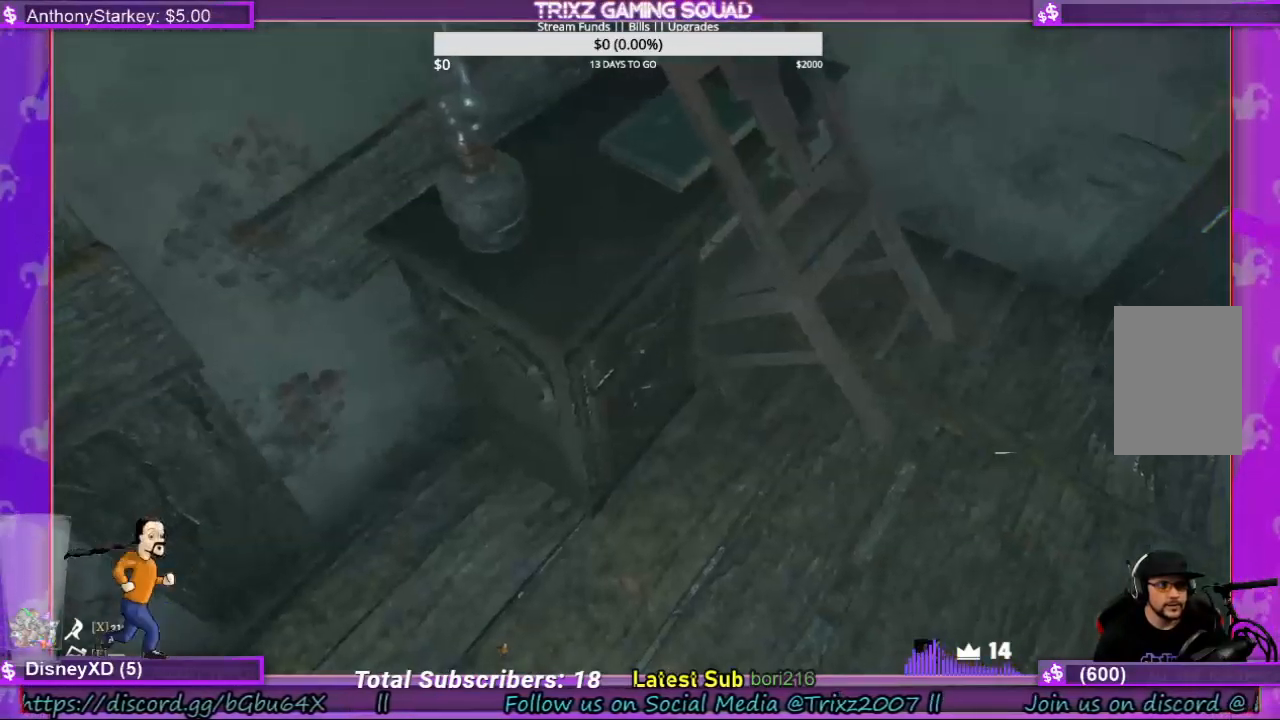
{"keys": ["w"], "mouse": [], "events": [[100, "w", "down"]]}
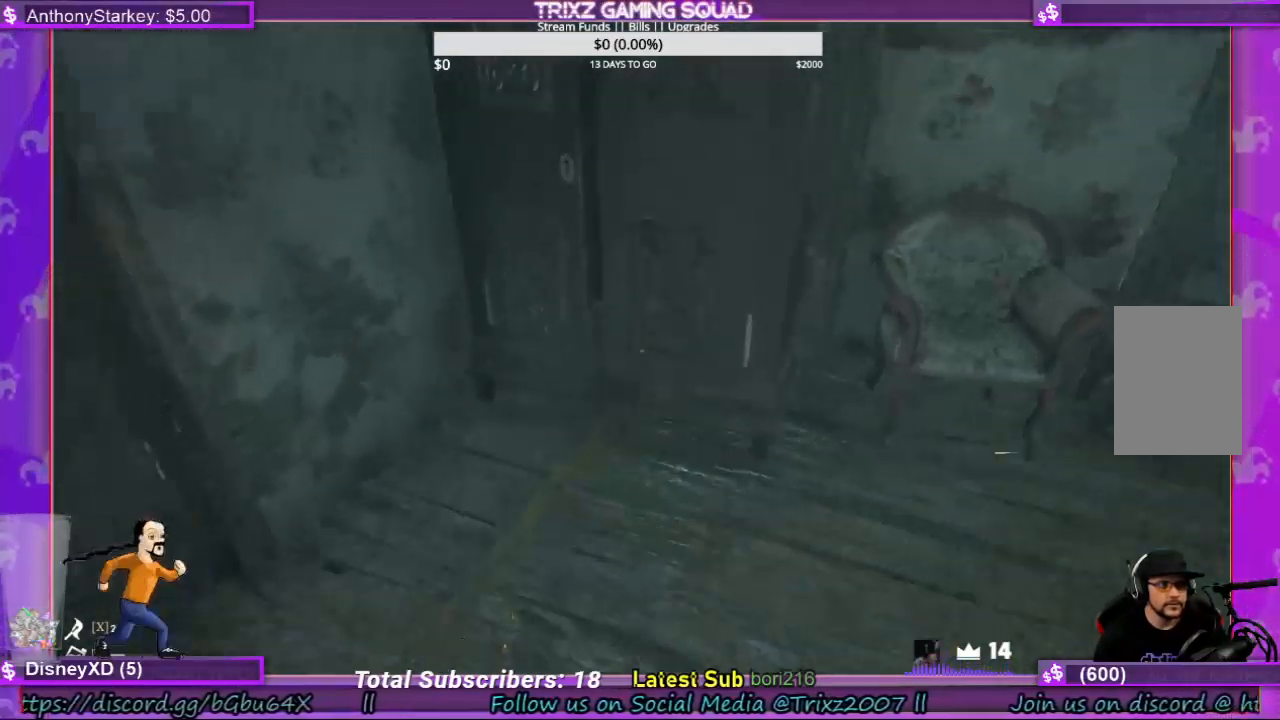
{"keys": [], "mouse": [], "events": [[300, "mouse_left", "down"], [334, "w", "up"], [434, "mouse_left", "up"]]}
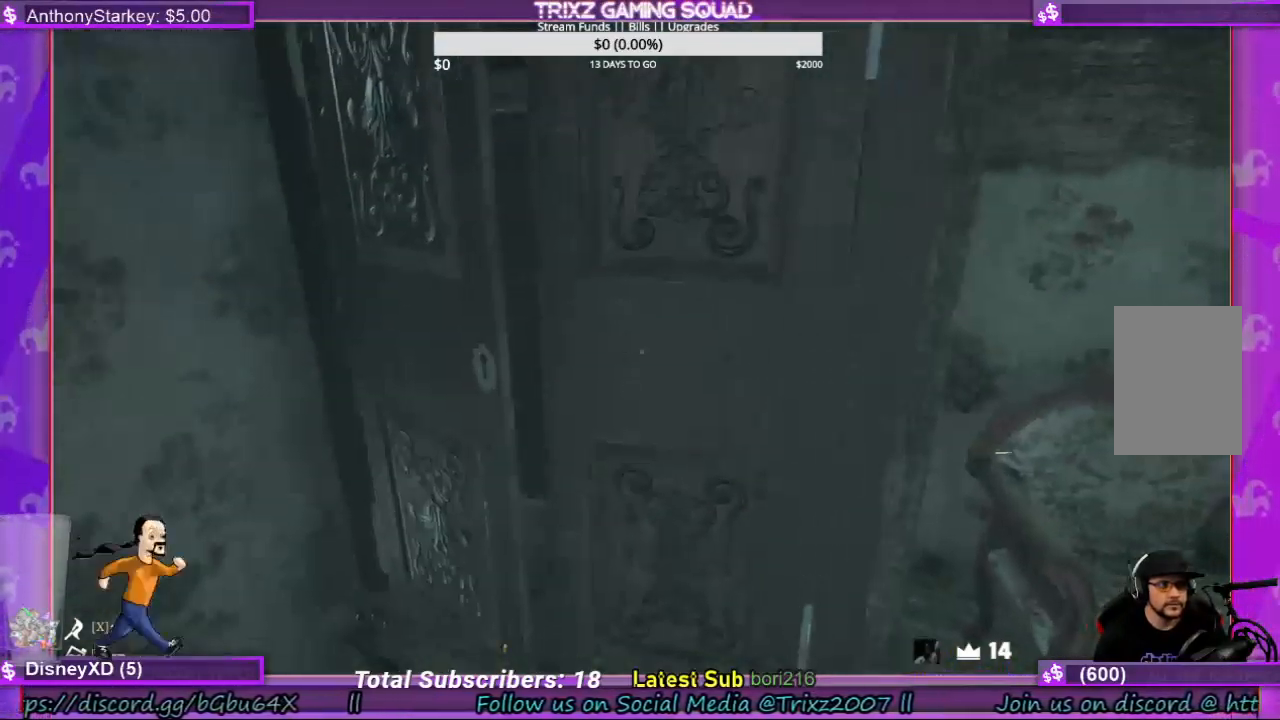
{"keys": ["w"], "mouse": [], "events": [[34, "mouse_left", "down"], [134, "mouse_left", "up"], [200, "w", "down"]]}